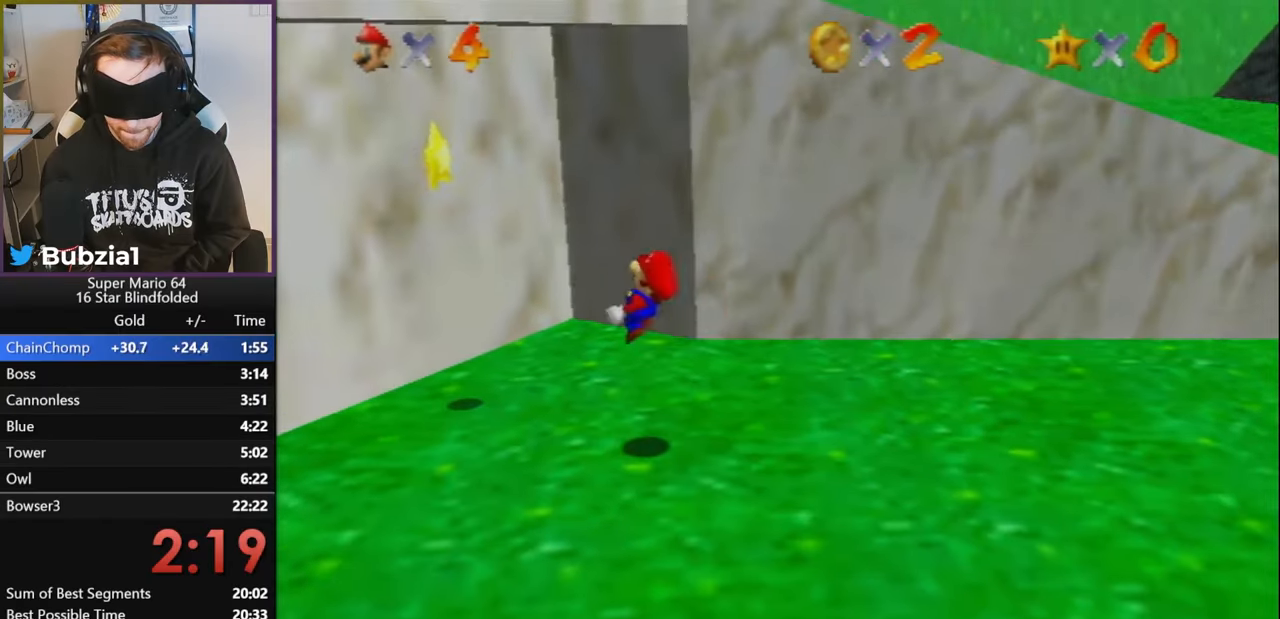
Gameplay with a controller (Nintendo layout); each line is a JSON object with the inputs held at the frame after it. "events" lists button and stick changes between this image and that frame as [ms after this image, input, new state], when the widget could be followed in between. Not read: L1 L3 R3.
{"buttons": ["A", "Z"], "left_stick": "up-left", "events": [[17, "A", "down"], [50, "A", "up"], [100, "A", "down"], [134, "A", "up"], [184, "A", "down"], [217, "A", "up"], [267, "A", "down"], [300, "A", "up"], [334, "A", "down"], [367, "A", "up"], [417, "A", "down"], [450, "A", "up"], [500, "A", "down"]]}
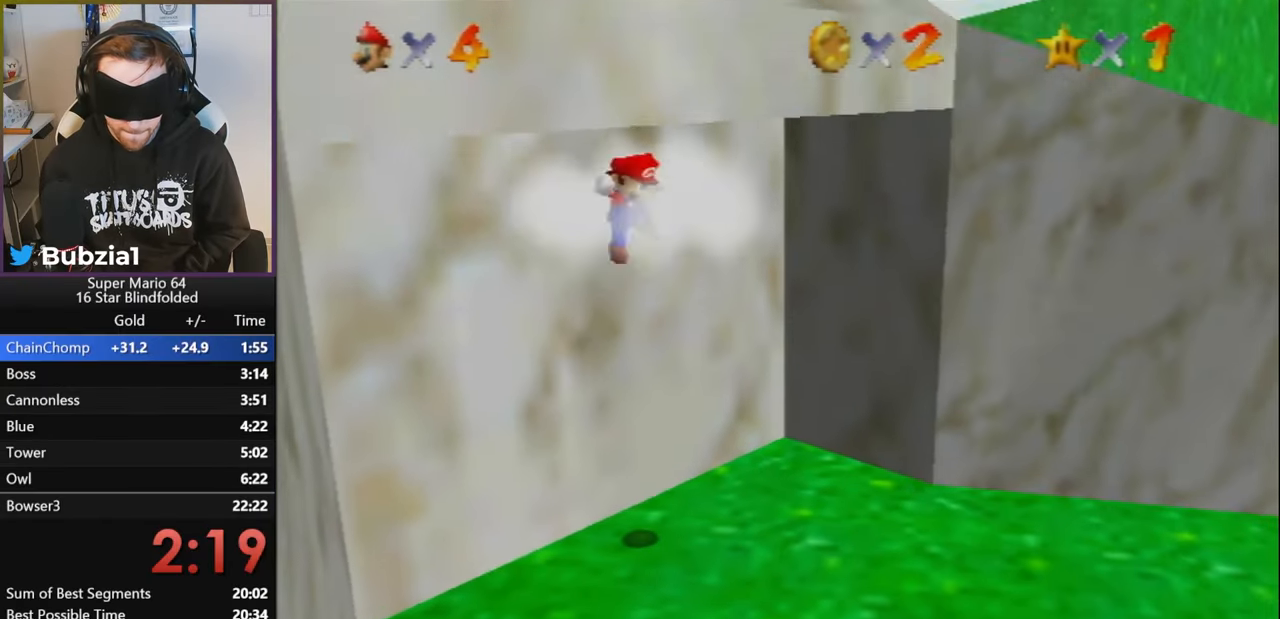
{"buttons": [], "left_stick": "center", "events": [[34, "A", "up"], [134, "Z", "up"], [200, "left_stick", "center"]]}
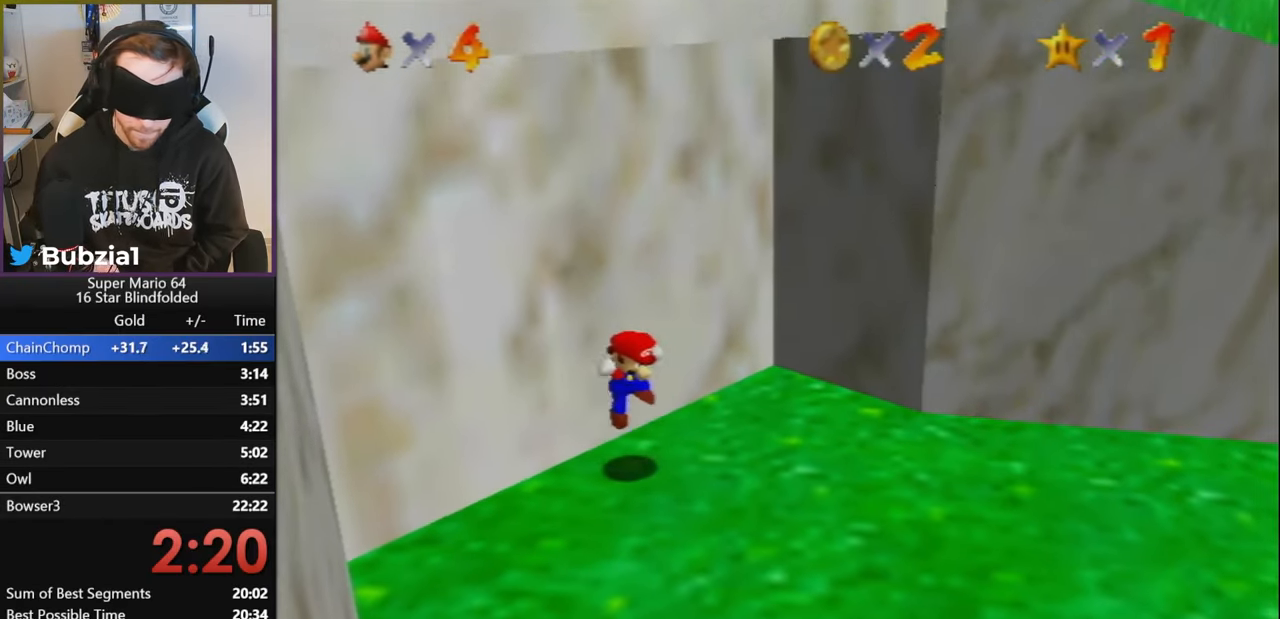
{"buttons": [], "left_stick": "center", "events": []}
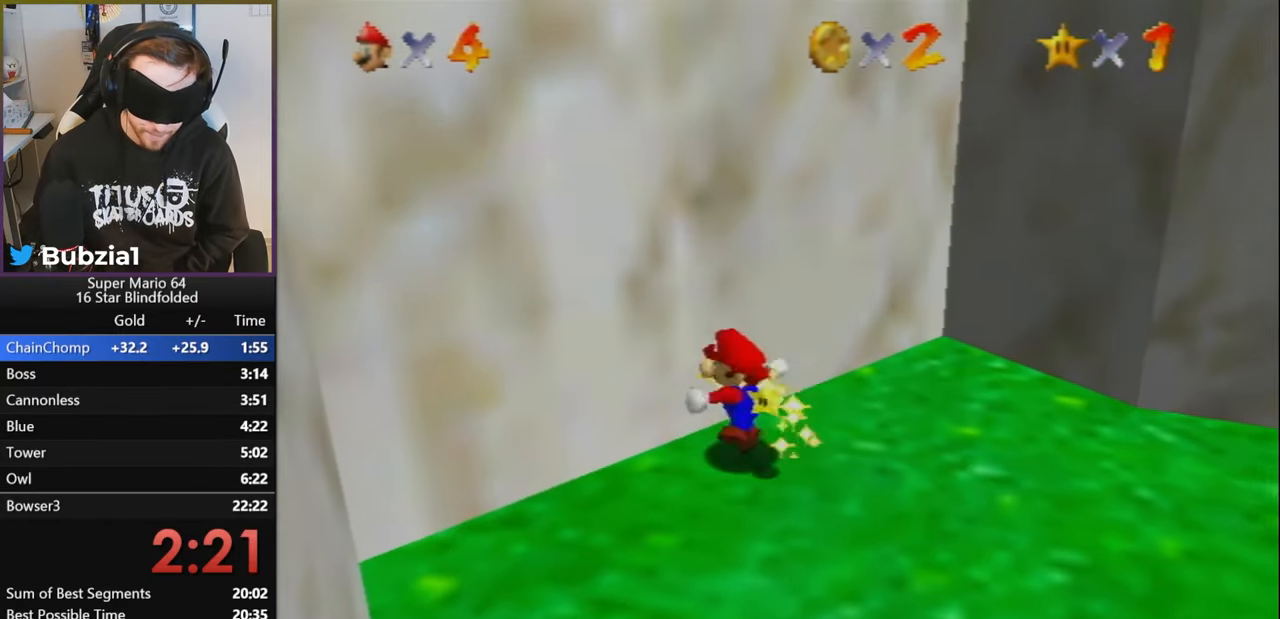
{"buttons": [], "left_stick": "center", "events": []}
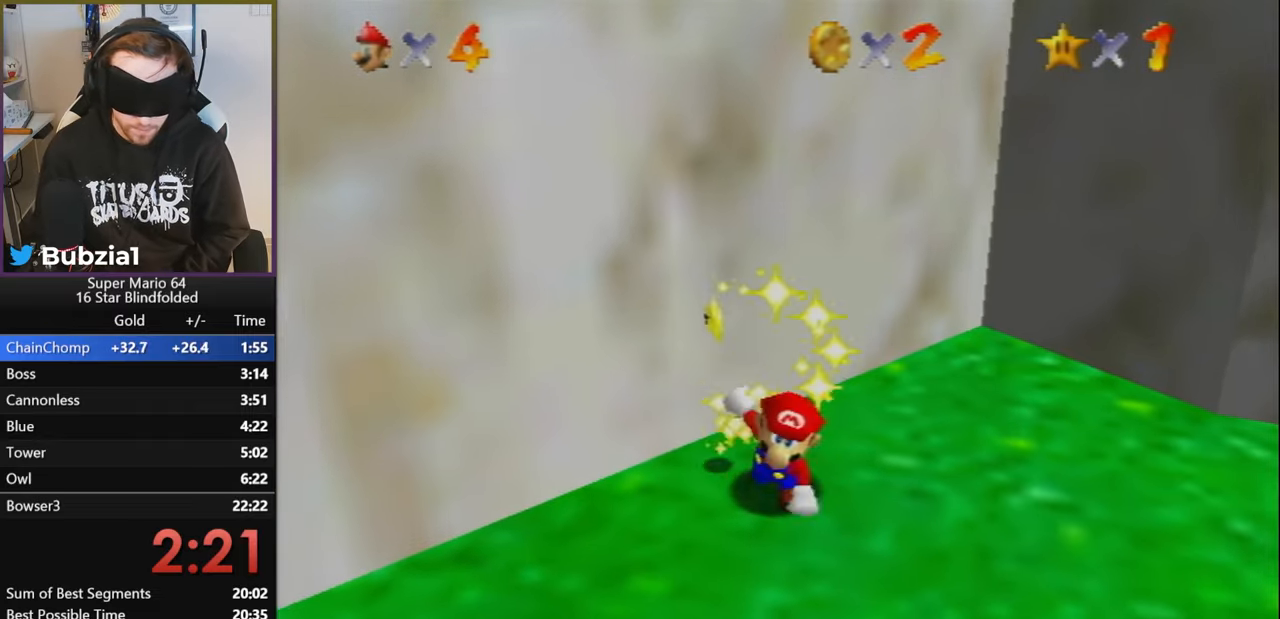
{"buttons": [], "left_stick": "center", "events": []}
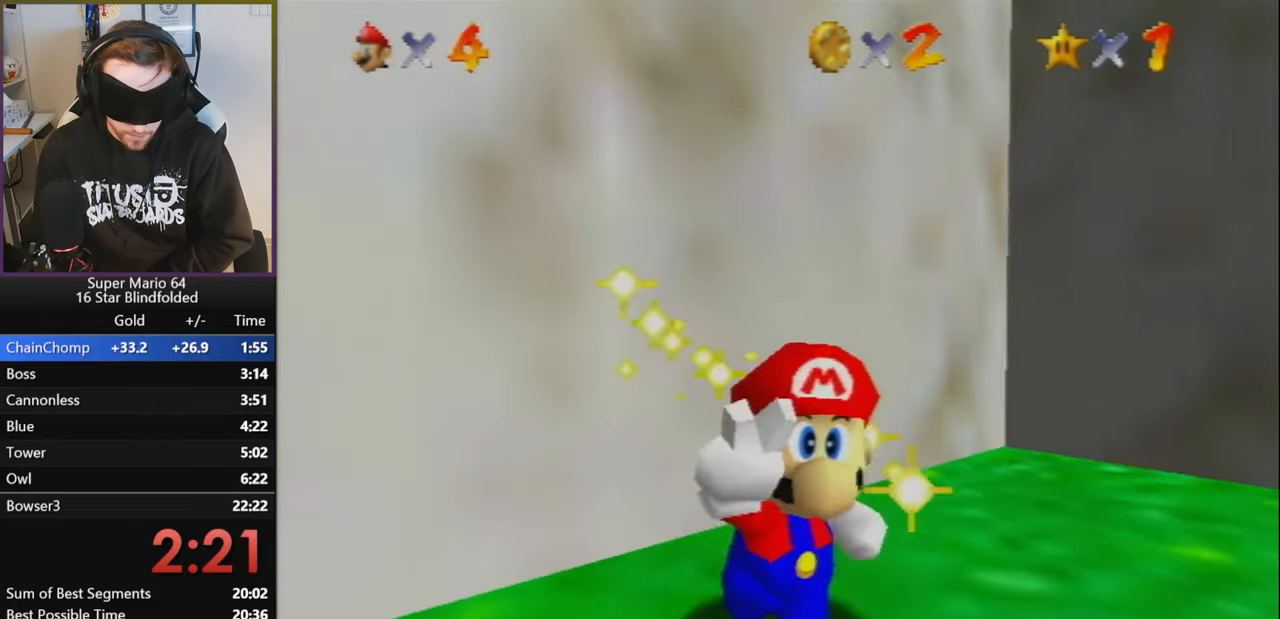
{"buttons": [], "left_stick": "center", "events": []}
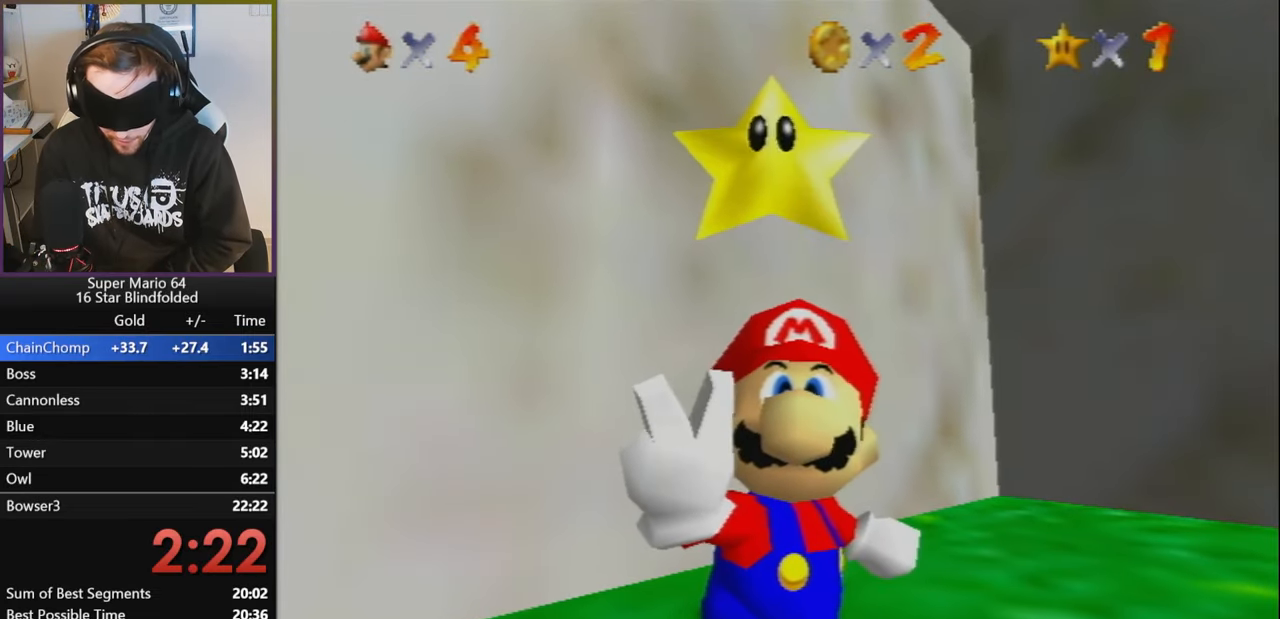
{"buttons": [], "left_stick": "center", "events": []}
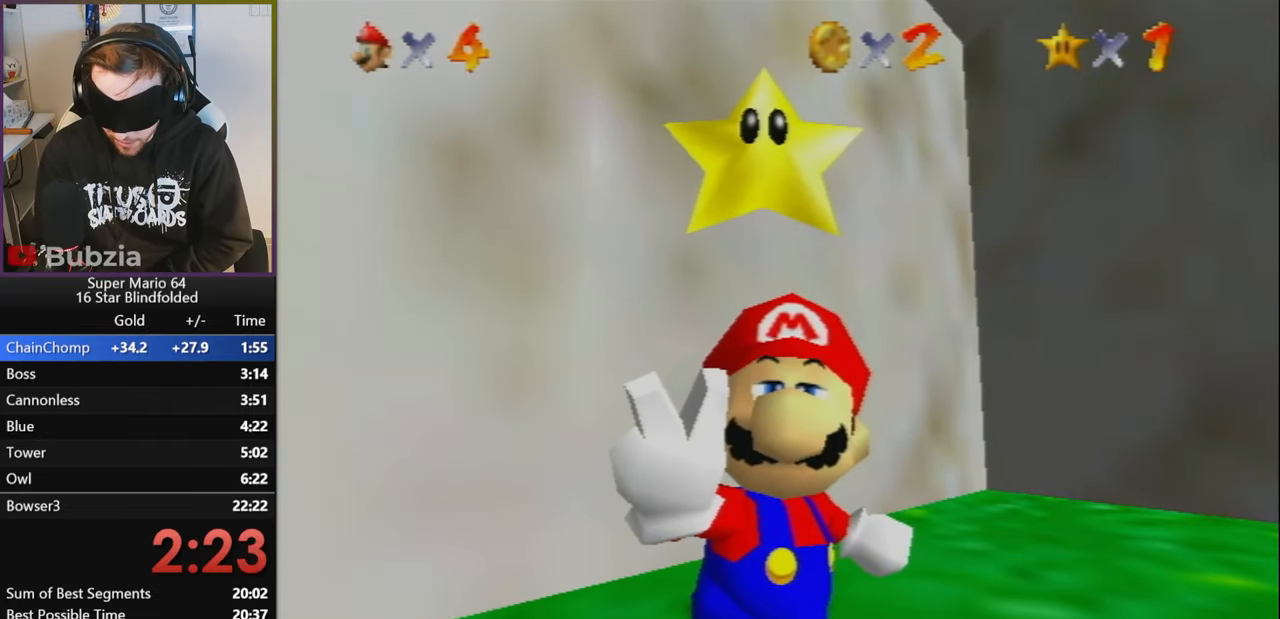
{"buttons": [], "left_stick": "center", "events": []}
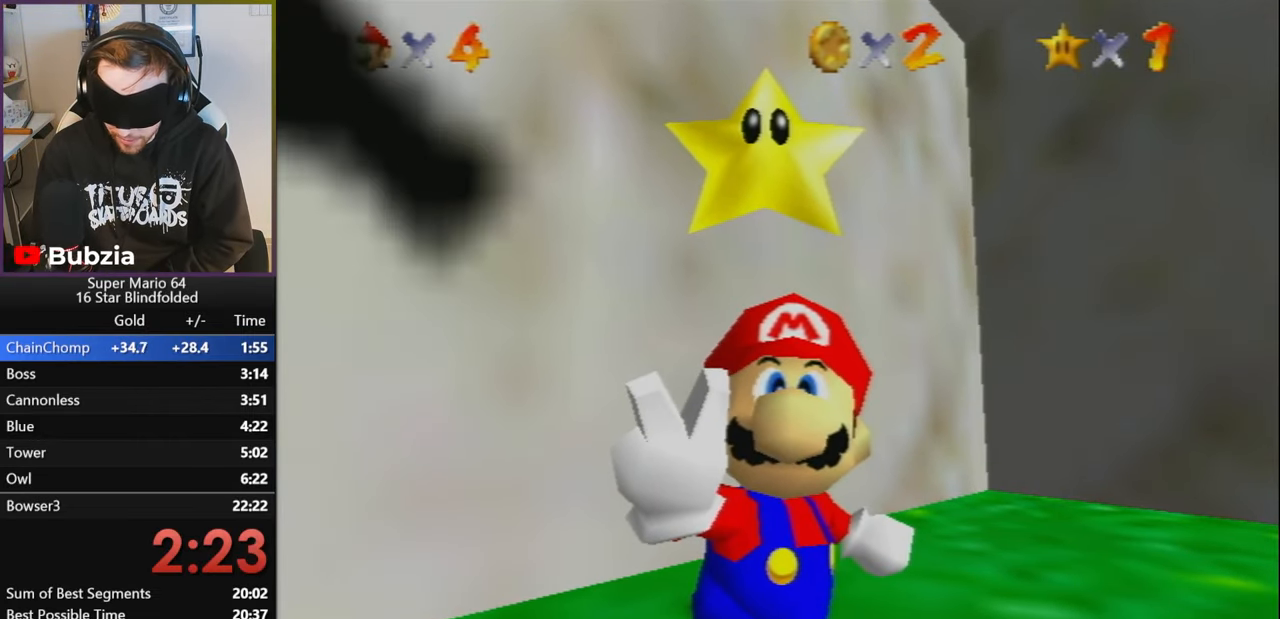
{"buttons": [], "left_stick": "center", "events": []}
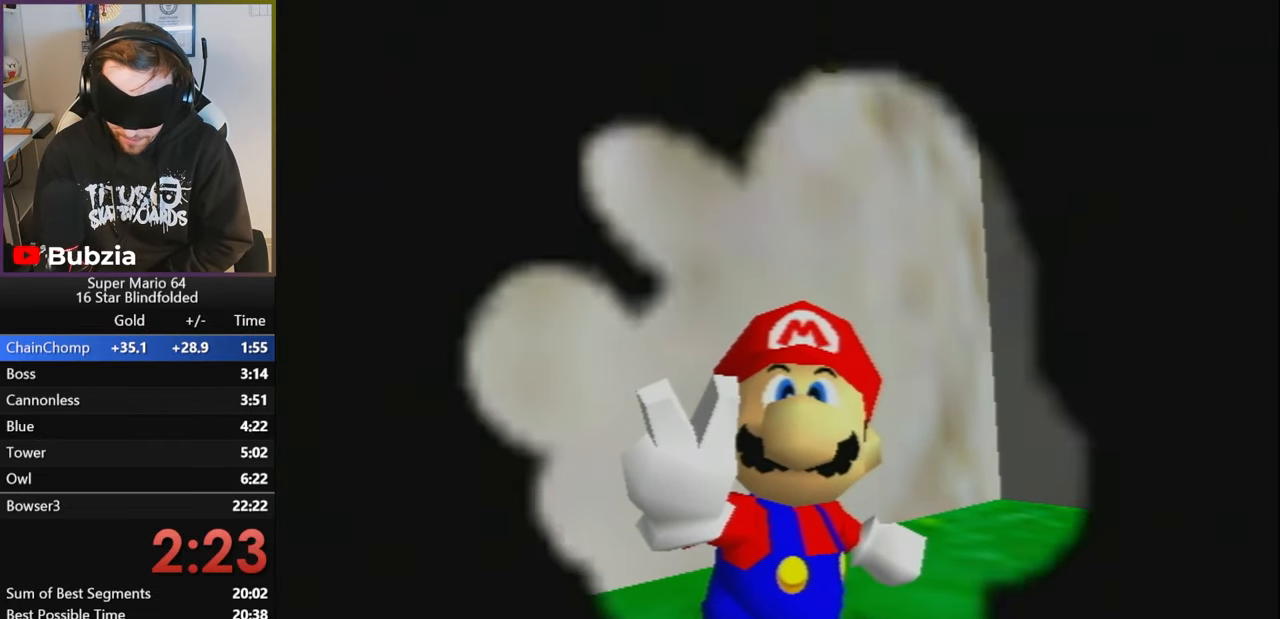
{"buttons": [], "left_stick": "center", "events": []}
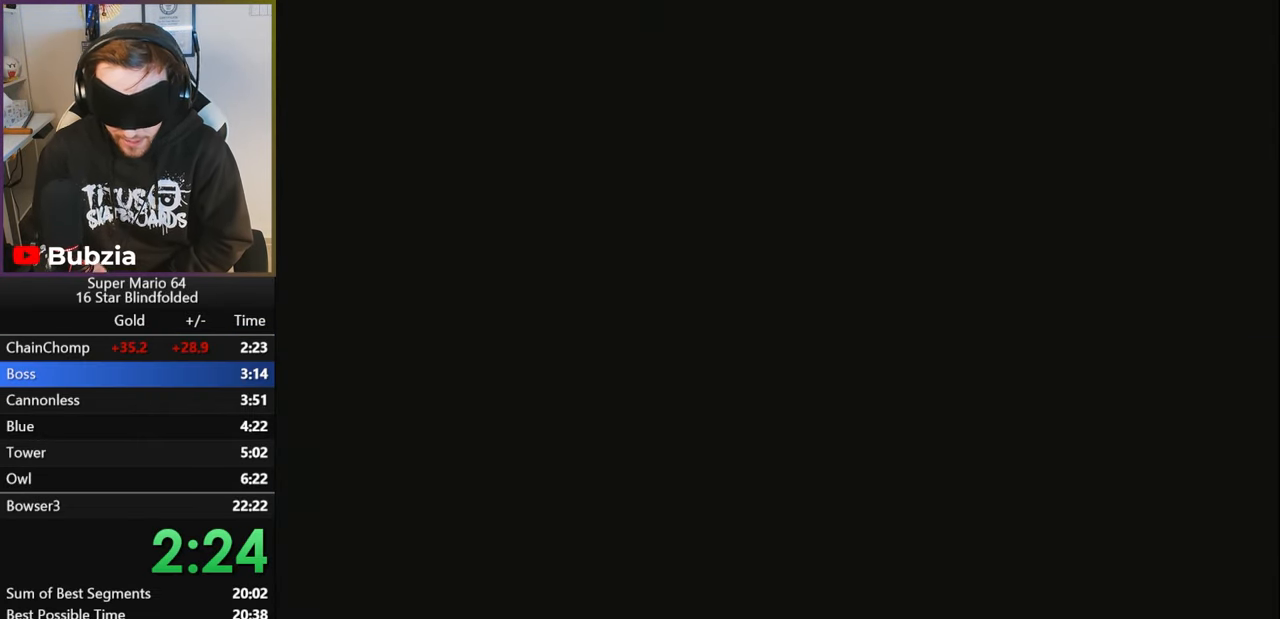
{"buttons": [], "left_stick": "center", "events": []}
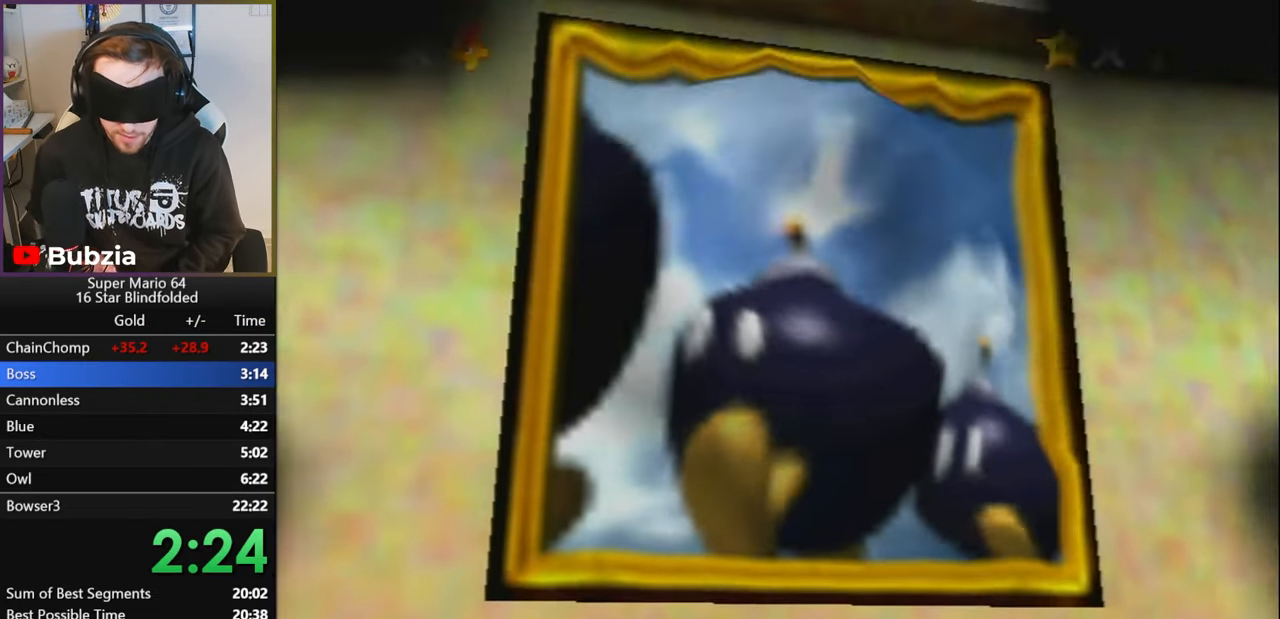
{"buttons": [], "left_stick": "center", "events": [[133, "A", "down"], [133, "B", "down"], [250, "B", "up"], [266, "A", "up"], [350, "A", "down"], [366, "B", "down"], [483, "B", "up"], [500, "A", "up"]]}
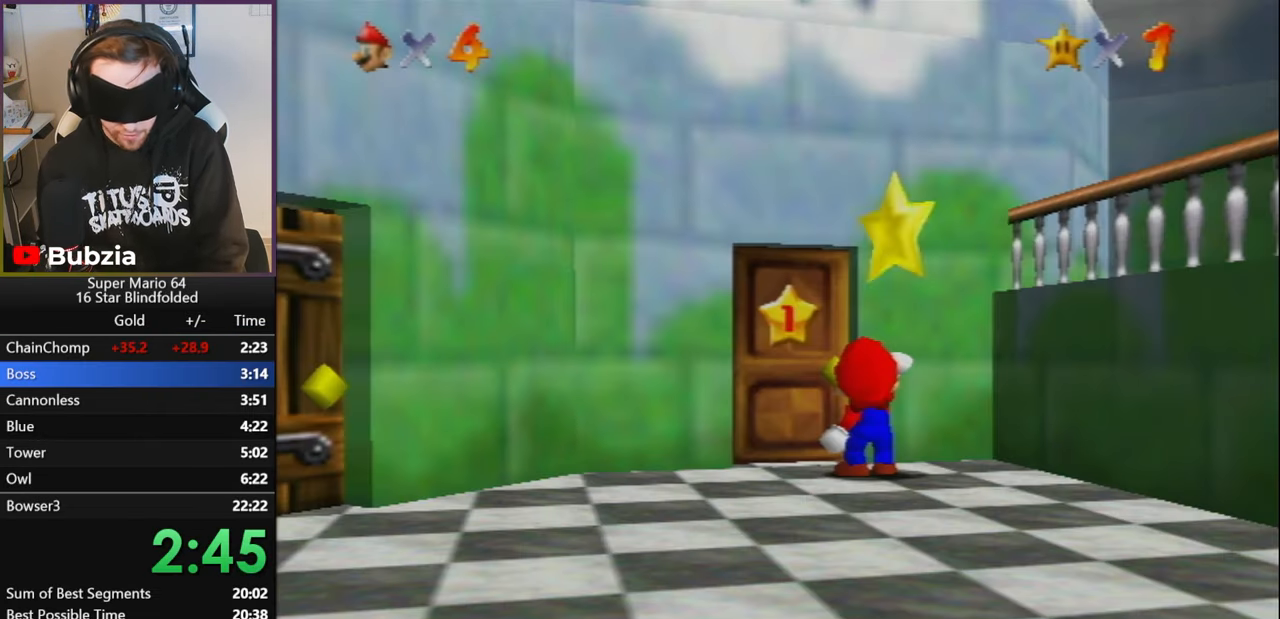
{"buttons": ["A", "B"], "left_stick": "center", "events": [[66, "A", "down"], [100, "B", "down"], [150, "B", "up"], [200, "A", "up"], [266, "A", "down"], [283, "B", "down"], [383, "A", "up"], [383, "B", "up"], [500, "A", "down"], [500, "B", "down"]]}
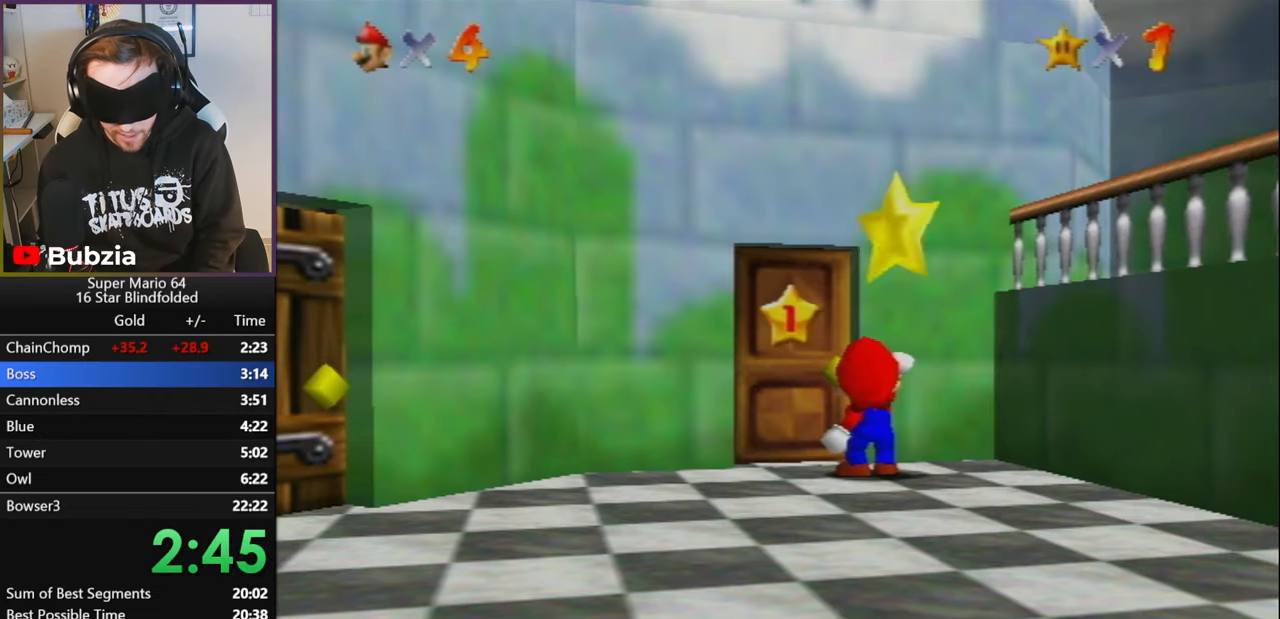
{"buttons": [], "left_stick": "center", "events": [[50, "B", "up"], [83, "A", "up"], [150, "A", "down"], [150, "B", "down"], [216, "A", "up"], [216, "B", "up"], [333, "A", "down"], [350, "B", "down"], [483, "B", "up"], [500, "A", "up"]]}
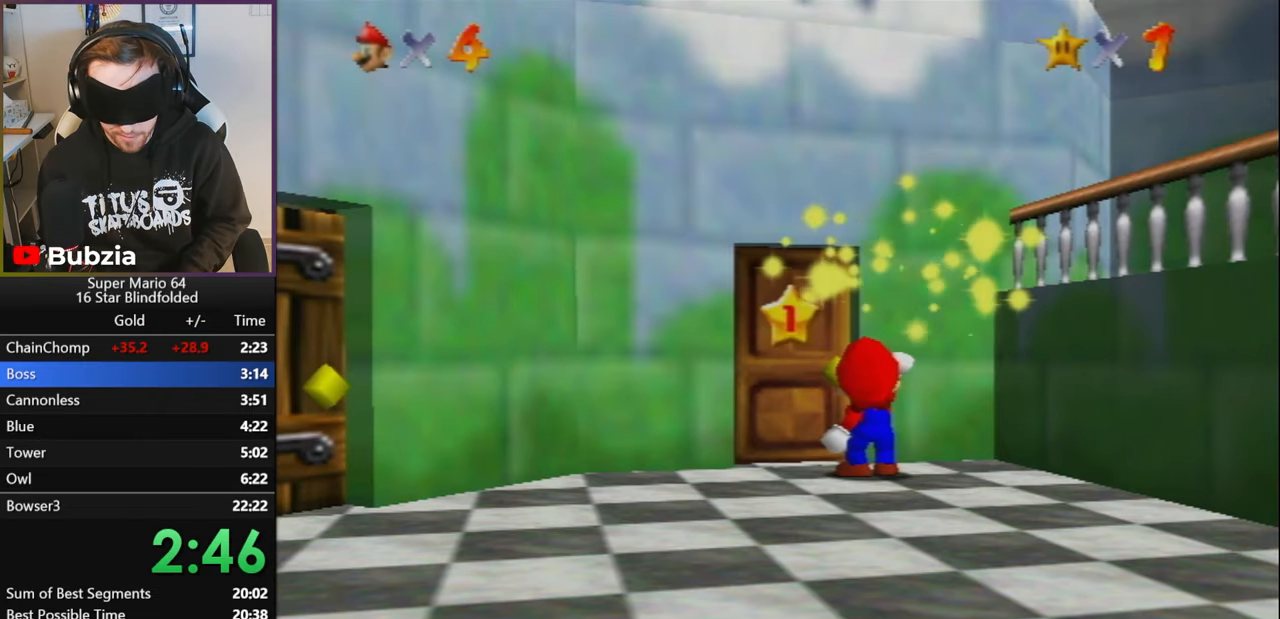
{"buttons": ["A"], "left_stick": "up", "events": [[16, "A", "down"], [66, "A", "up"], [166, "A", "down"], [200, "A", "up"], [300, "left_stick", "up"], [450, "A", "down"]]}
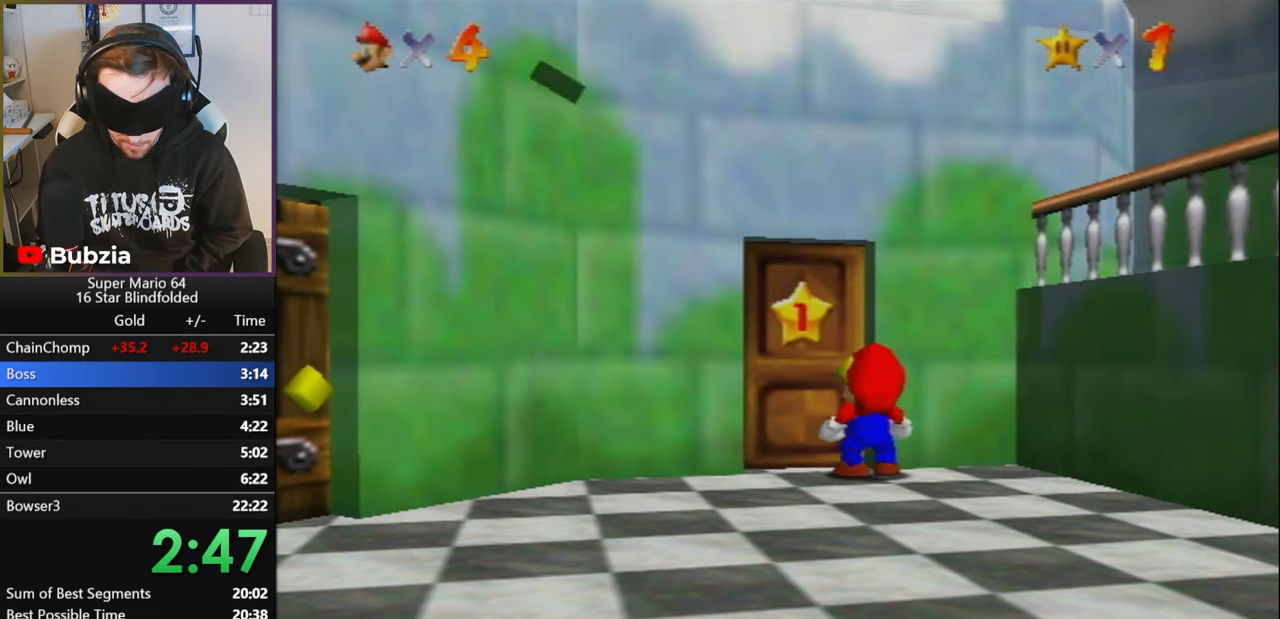
{"buttons": ["A"], "left_stick": "up", "events": [[33, "A", "up"], [133, "A", "down"], [150, "A", "up"], [266, "A", "down"], [283, "A", "up"], [383, "A", "down"], [416, "A", "up"], [500, "A", "down"]]}
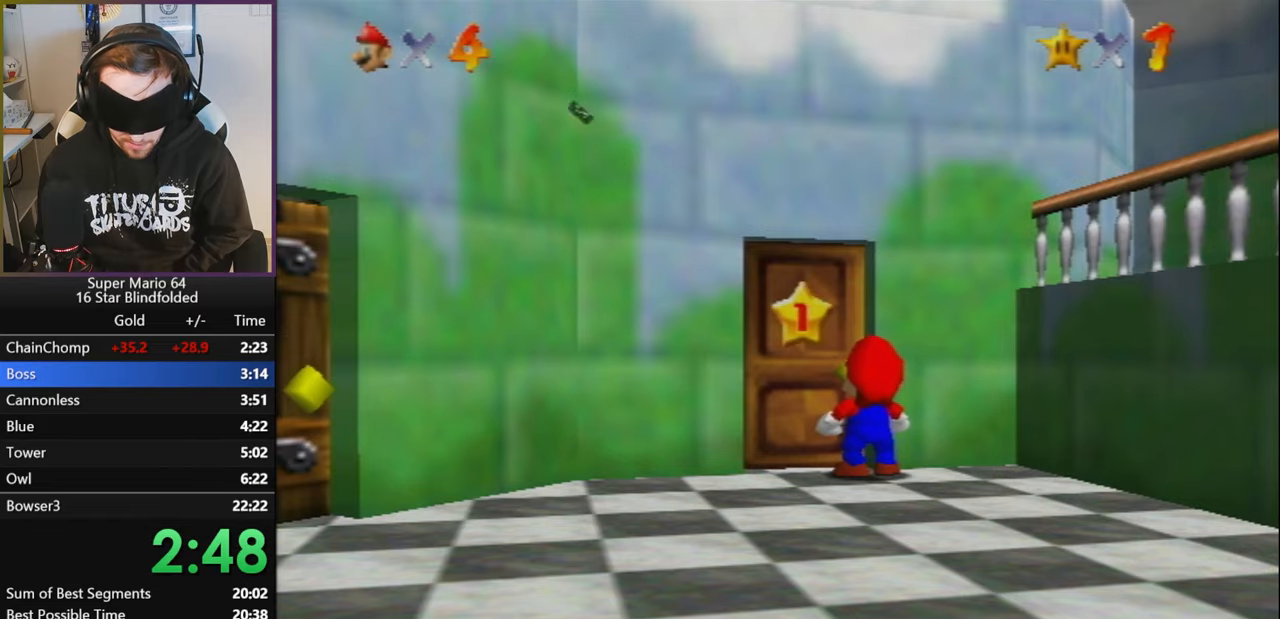
{"buttons": ["A", "B"], "left_stick": "up", "events": [[66, "A", "up"], [133, "A", "down"], [450, "B", "down"]]}
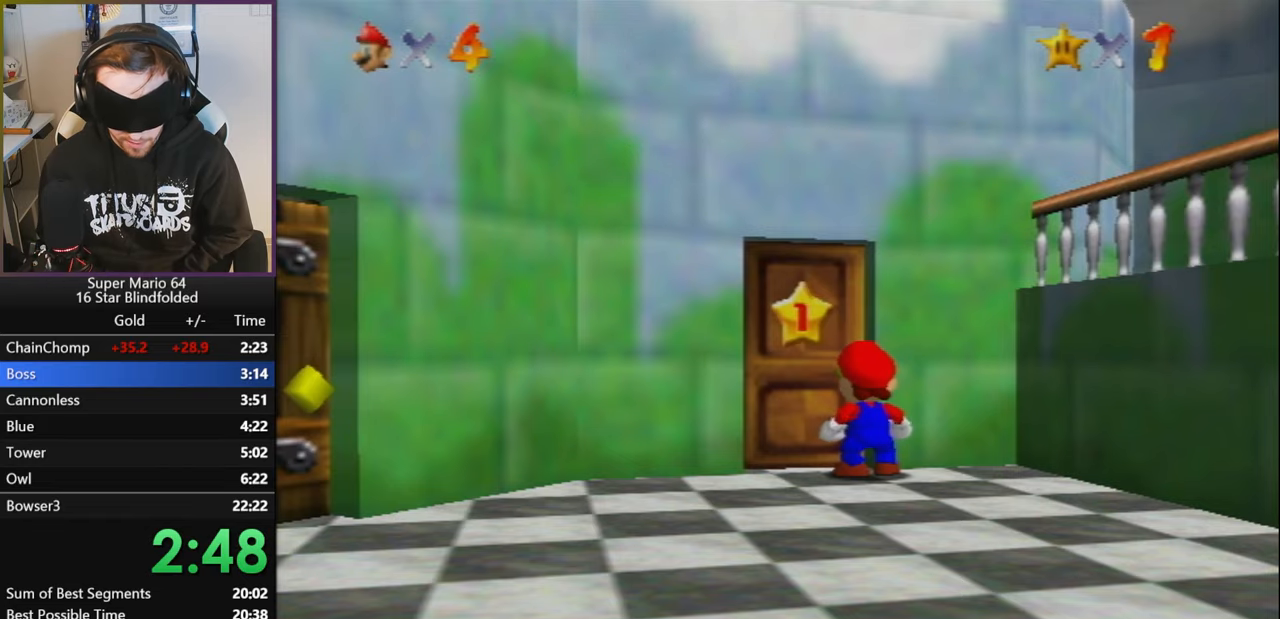
{"buttons": ["A", "B"], "left_stick": "up", "events": [[83, "B", "up"], [150, "B", "down"], [250, "B", "up"], [333, "B", "down"], [416, "B", "up"], [500, "B", "down"]]}
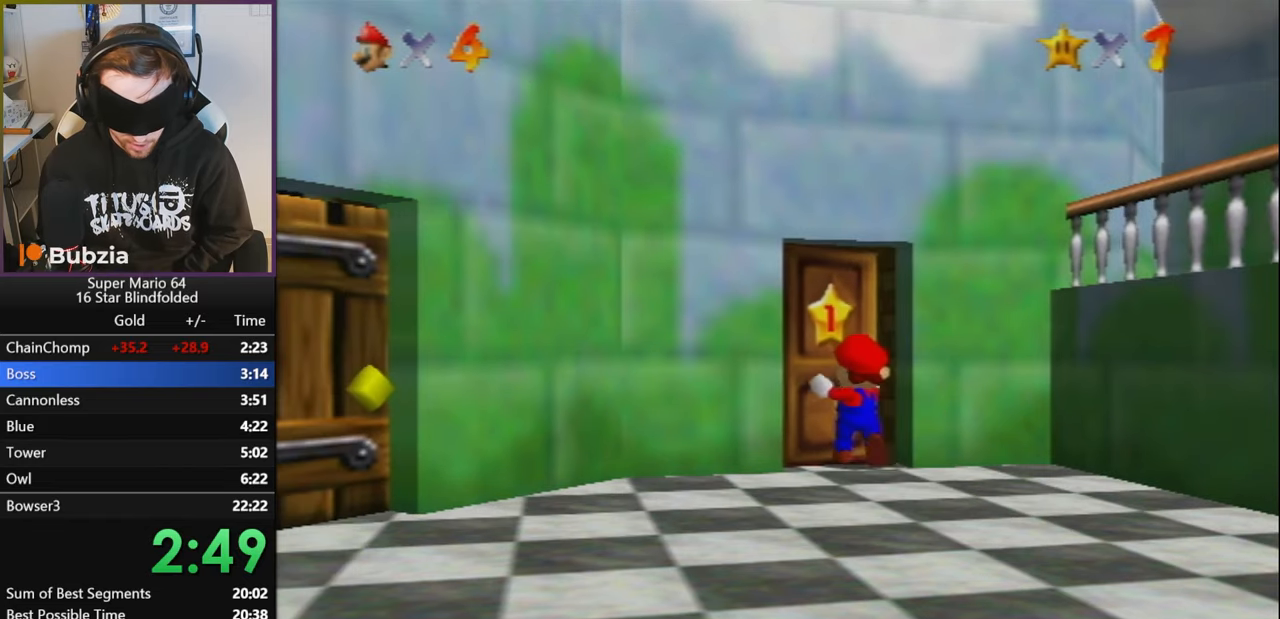
{"buttons": ["A", "B"], "left_stick": "up", "events": [[66, "B", "up"], [166, "B", "down"], [216, "B", "up"], [333, "B", "down"], [400, "B", "up"], [483, "B", "down"]]}
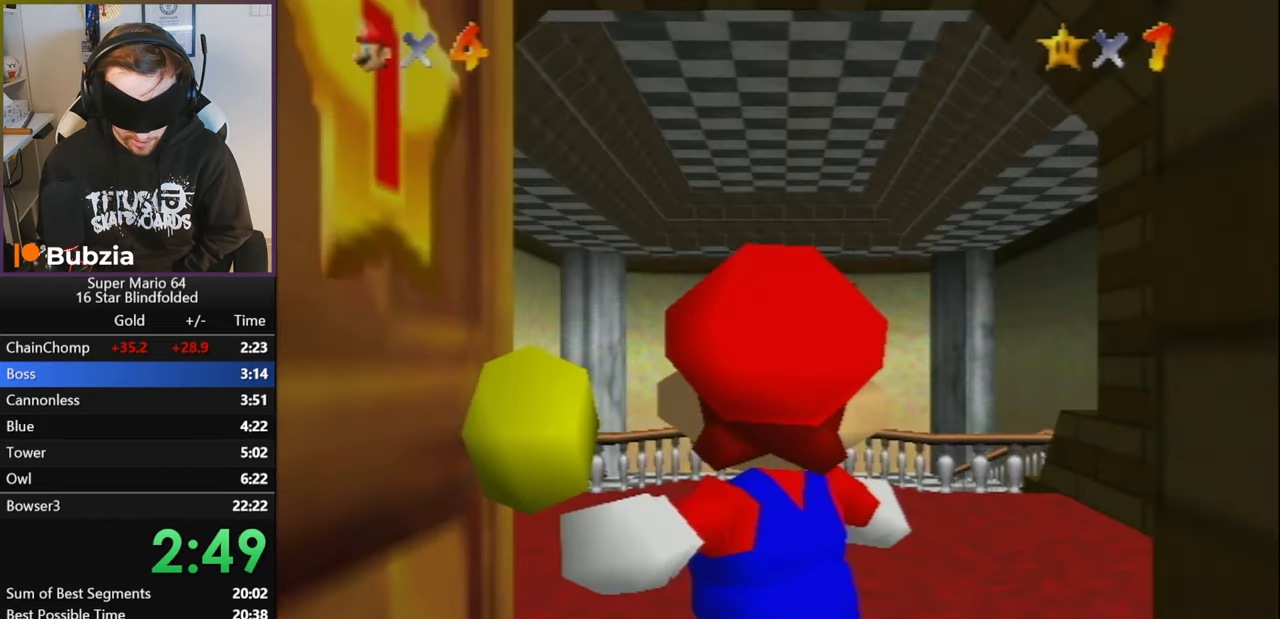
{"buttons": ["Z"], "left_stick": "up", "events": [[33, "B", "up"], [116, "B", "down"], [183, "B", "up"], [200, "Z", "down"], [300, "A", "up"], [433, "A", "down"], [450, "A", "up"]]}
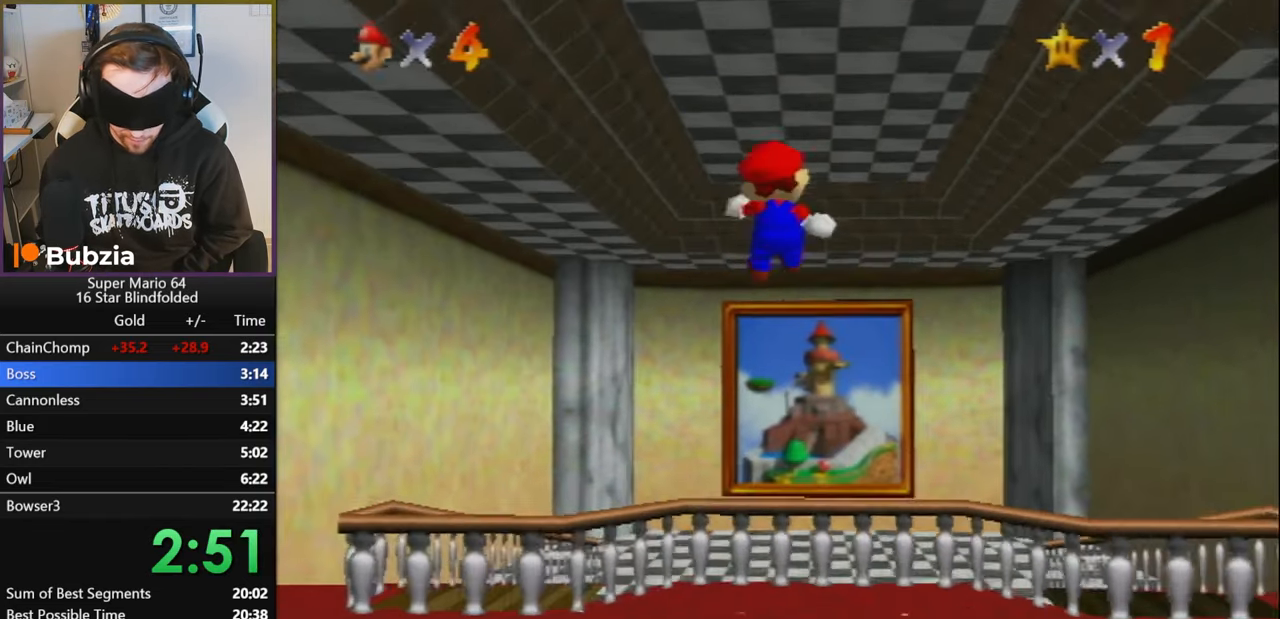
{"buttons": ["Z"], "left_stick": "up", "events": [[50, "A", "down"], [83, "A", "up"], [150, "A", "down"], [200, "A", "up"], [233, "A", "down"], [300, "A", "up"], [333, "A", "down"], [366, "A", "up"], [416, "A", "down"], [450, "A", "up"]]}
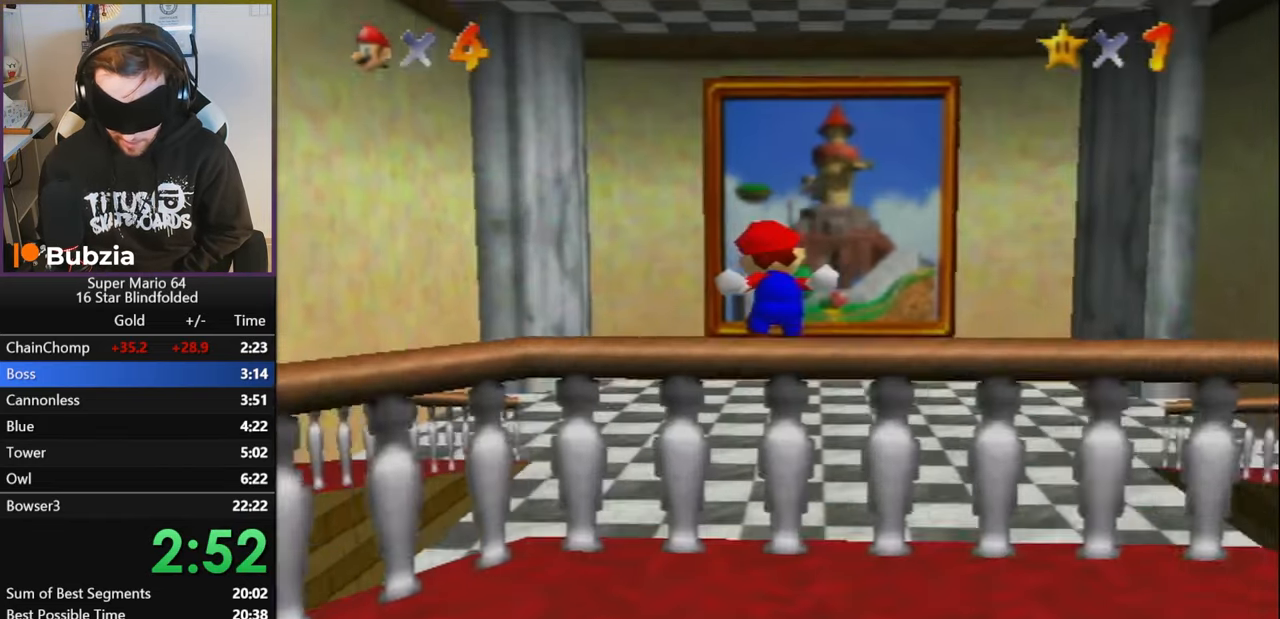
{"buttons": ["Z"], "left_stick": "up", "events": [[16, "A", "down"], [50, "A", "up"], [83, "A", "down"], [116, "A", "up"], [183, "A", "down"], [200, "A", "up"], [233, "A", "down"], [250, "A", "up"], [316, "A", "down"], [350, "A", "up"]]}
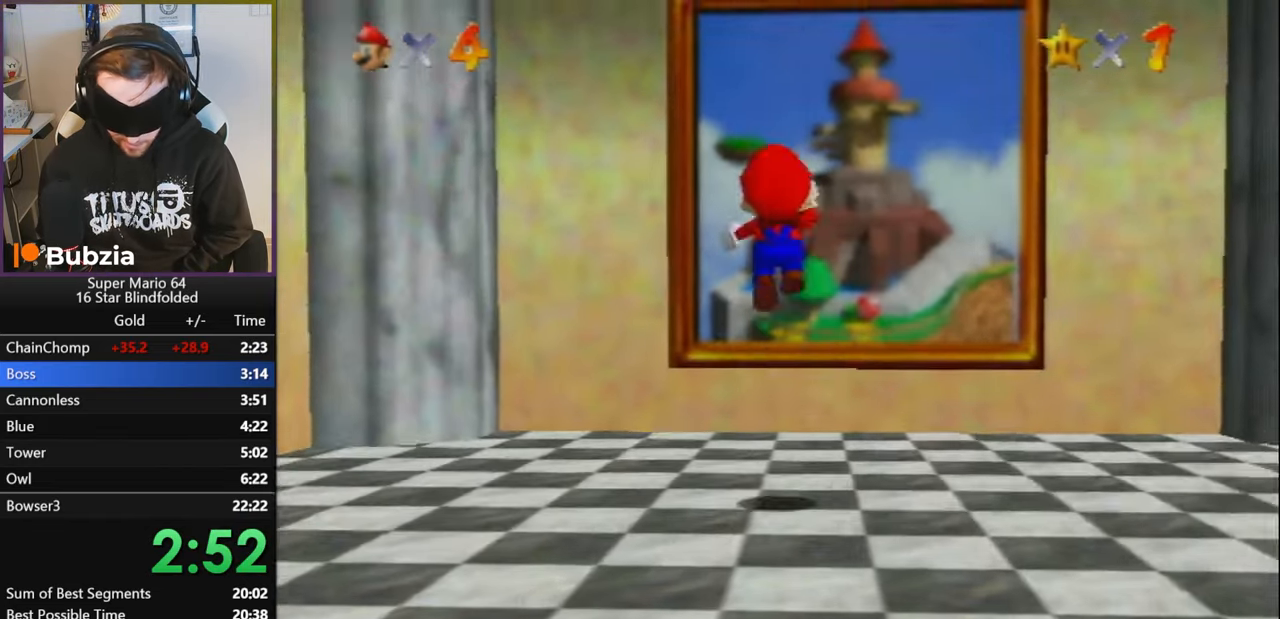
{"buttons": [], "left_stick": "center", "events": [[383, "Z", "up"], [433, "left_stick", "center"]]}
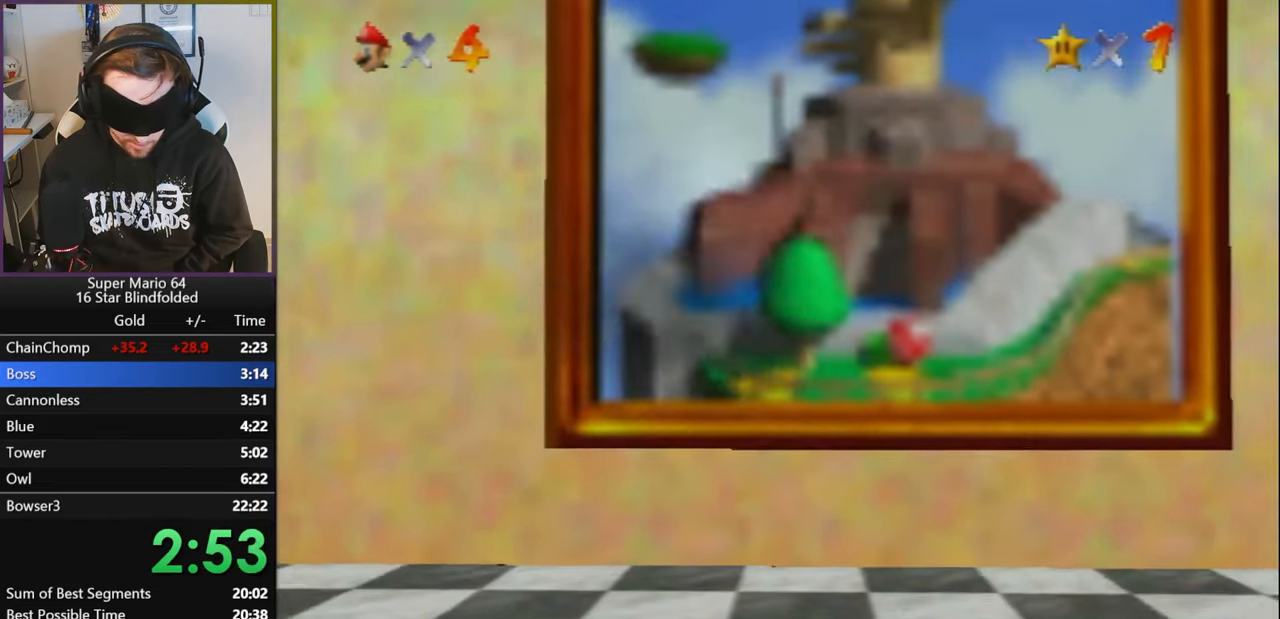
{"buttons": [], "left_stick": "center", "events": []}
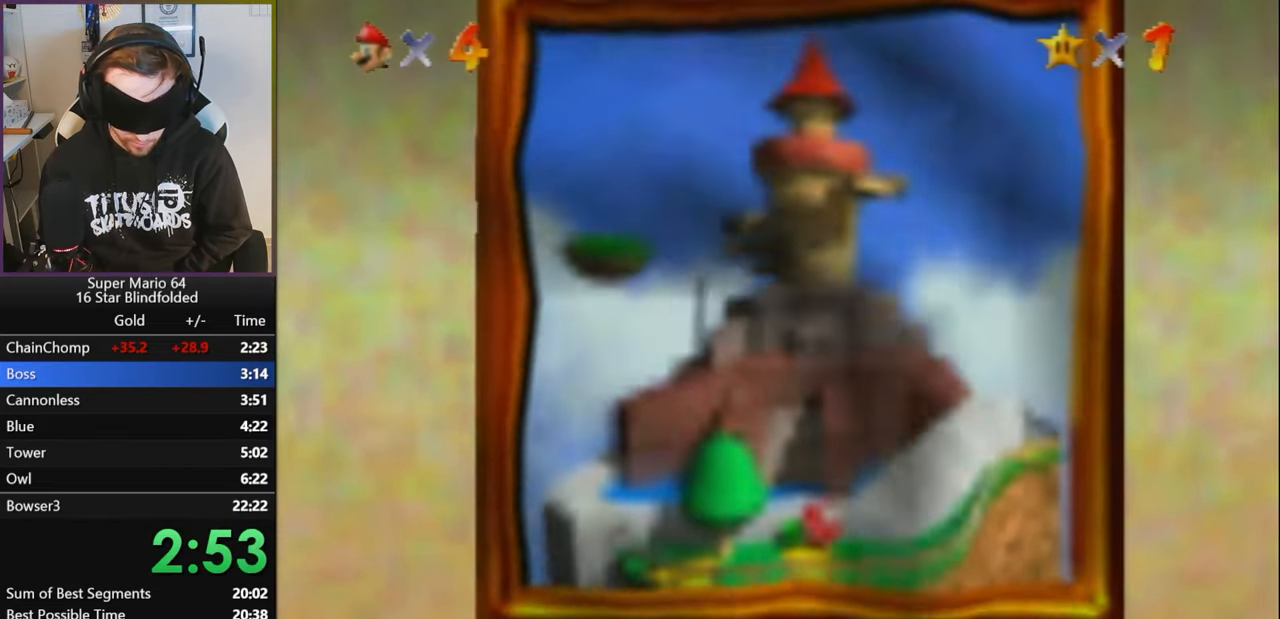
{"buttons": [], "left_stick": "center", "events": []}
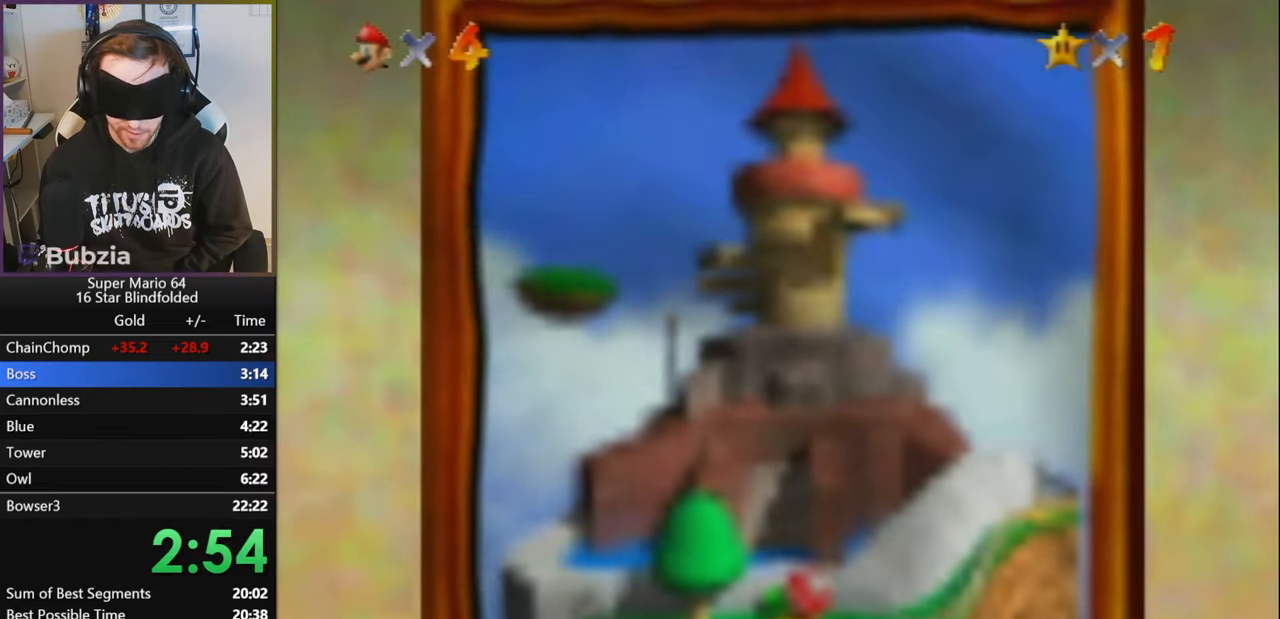
{"buttons": [], "left_stick": "center", "events": []}
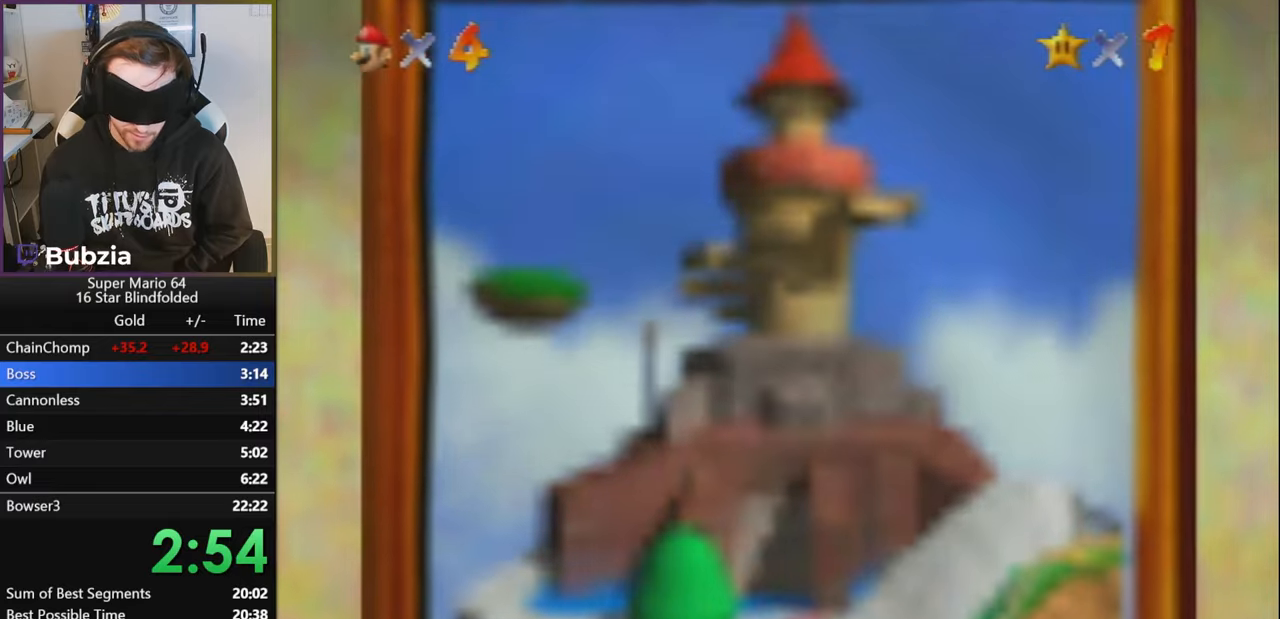
{"buttons": [], "left_stick": "center", "events": [[66, "A", "down"], [200, "A", "up"], [300, "A", "down"], [416, "A", "up"]]}
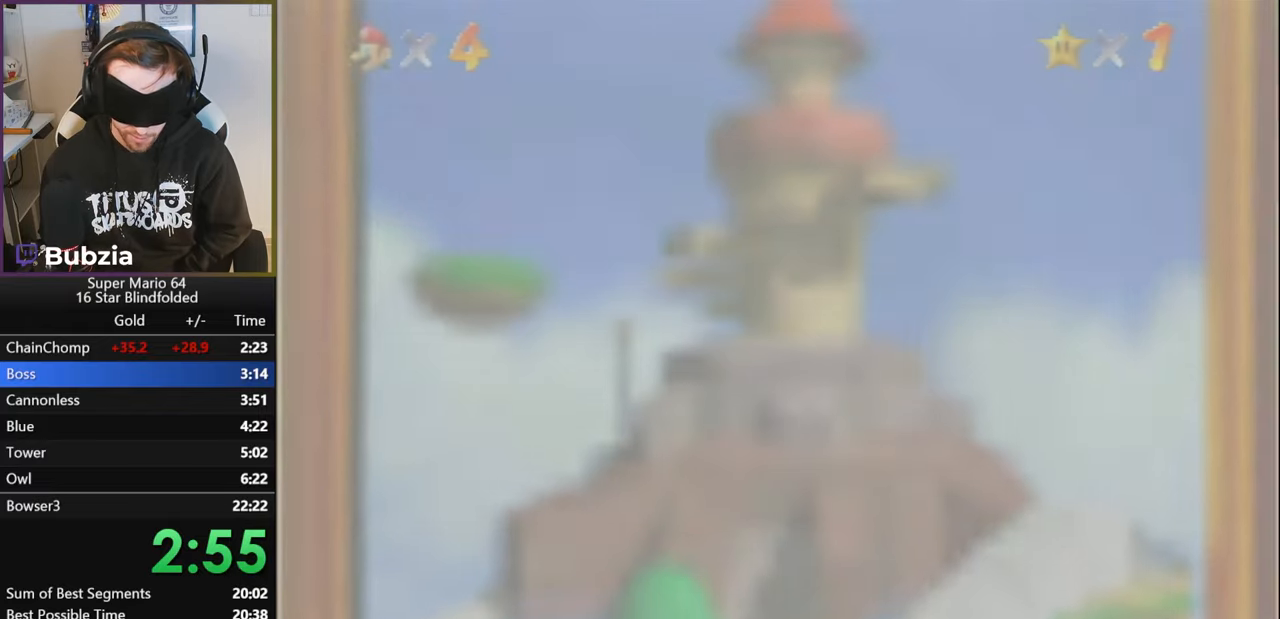
{"buttons": [], "left_stick": "center", "events": []}